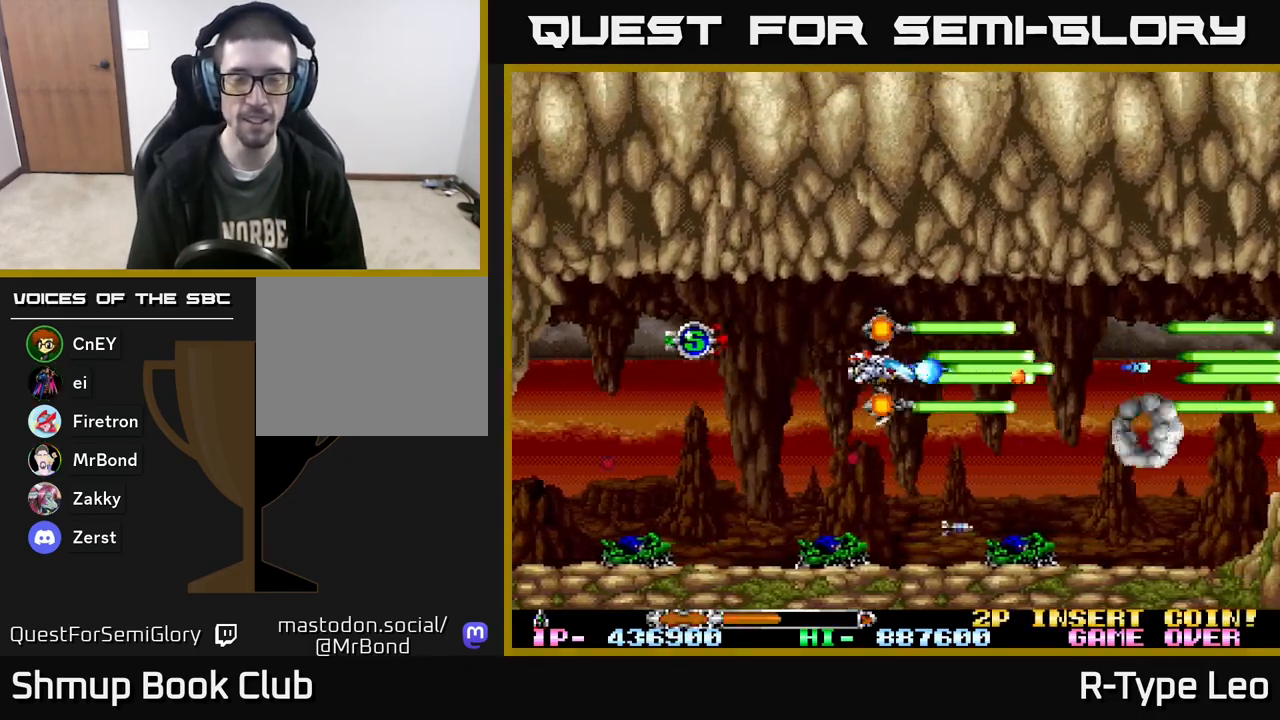
Gameplay with a controller (Xbox layout); each line is a JSON object with the inputs held at the frame after it. "events" lists button and stick changes between this image and that frame as [ms after this image, input, new state], when the widget could be followed in between. Not read: left_stick right_stick.
{"buttons": ["R2", "DPAD_DOWN"], "events": [[17, "DPAD_LEFT", "down"], [300, "DPAD_UP", "down"], [367, "DPAD_UP", "up"], [433, "DPAD_DOWN", "down"], [450, "DPAD_LEFT", "up"]]}
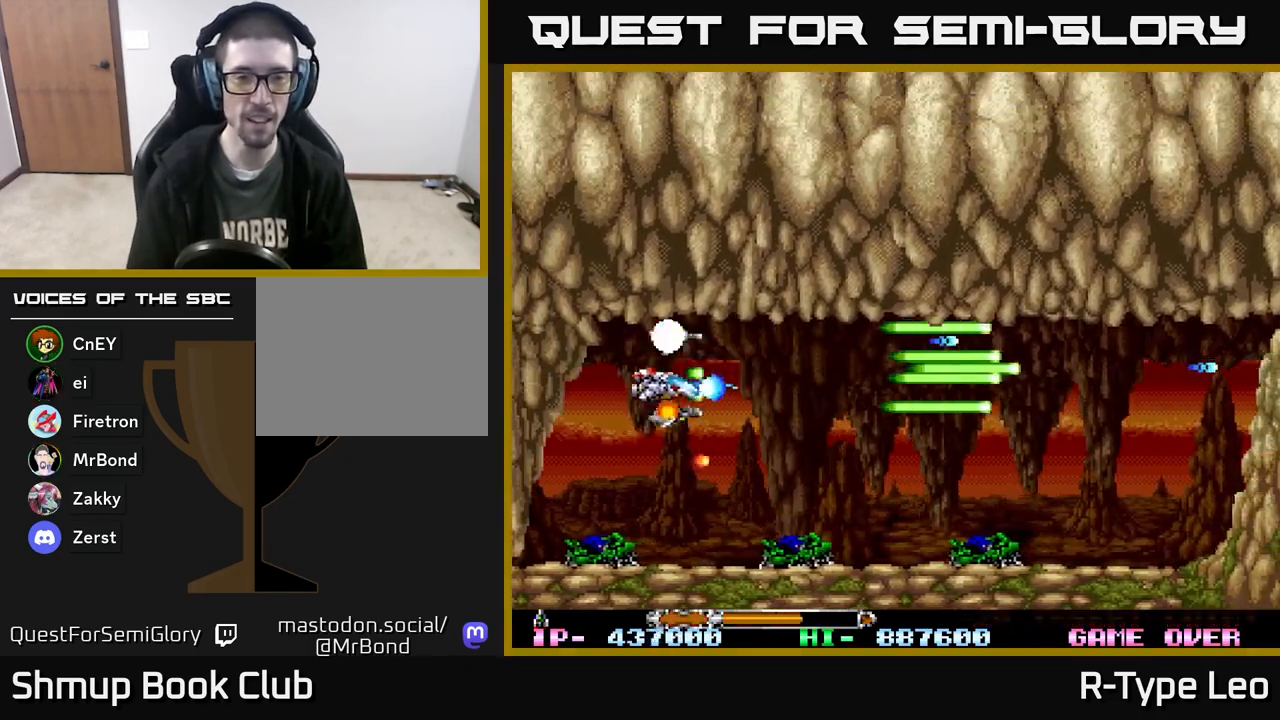
{"buttons": ["R2"], "events": [[67, "DPAD_DOWN", "up"], [67, "DPAD_RIGHT", "down"], [233, "DPAD_DOWN", "down"], [350, "DPAD_DOWN", "up"], [483, "DPAD_RIGHT", "up"]]}
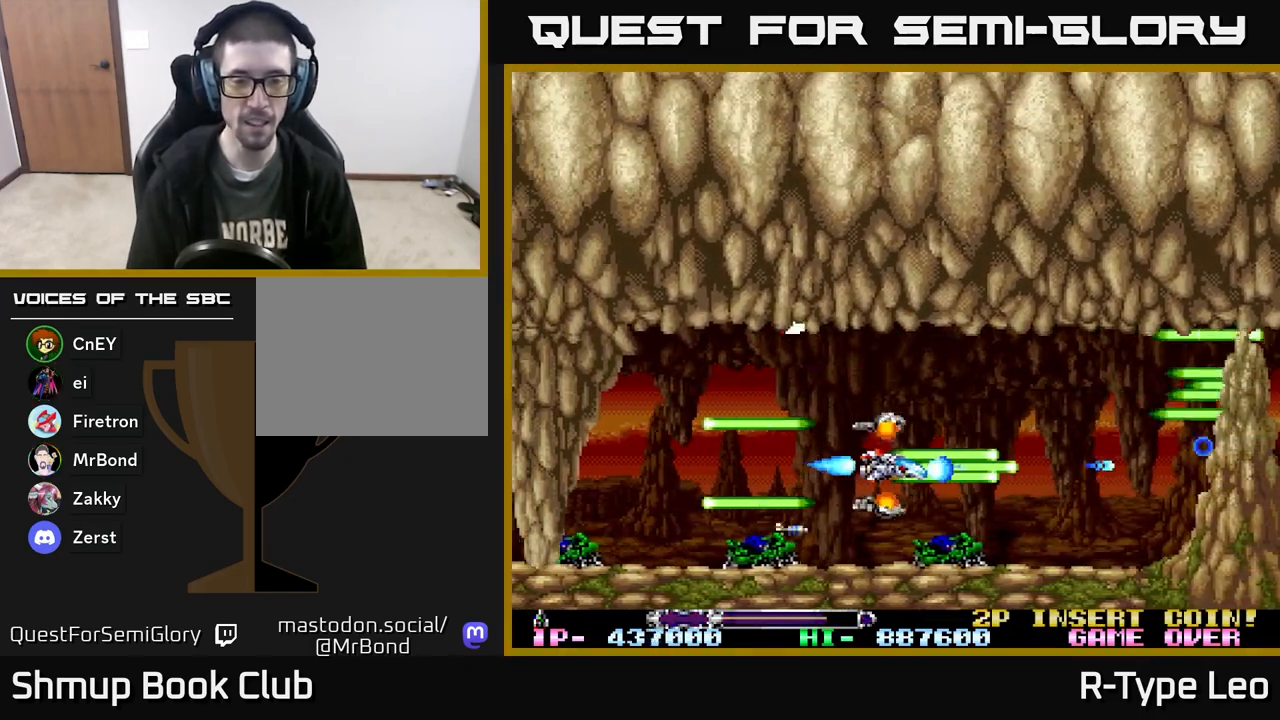
{"buttons": ["R2"], "events": [[283, "DPAD_RIGHT", "down"], [383, "DPAD_RIGHT", "up"]]}
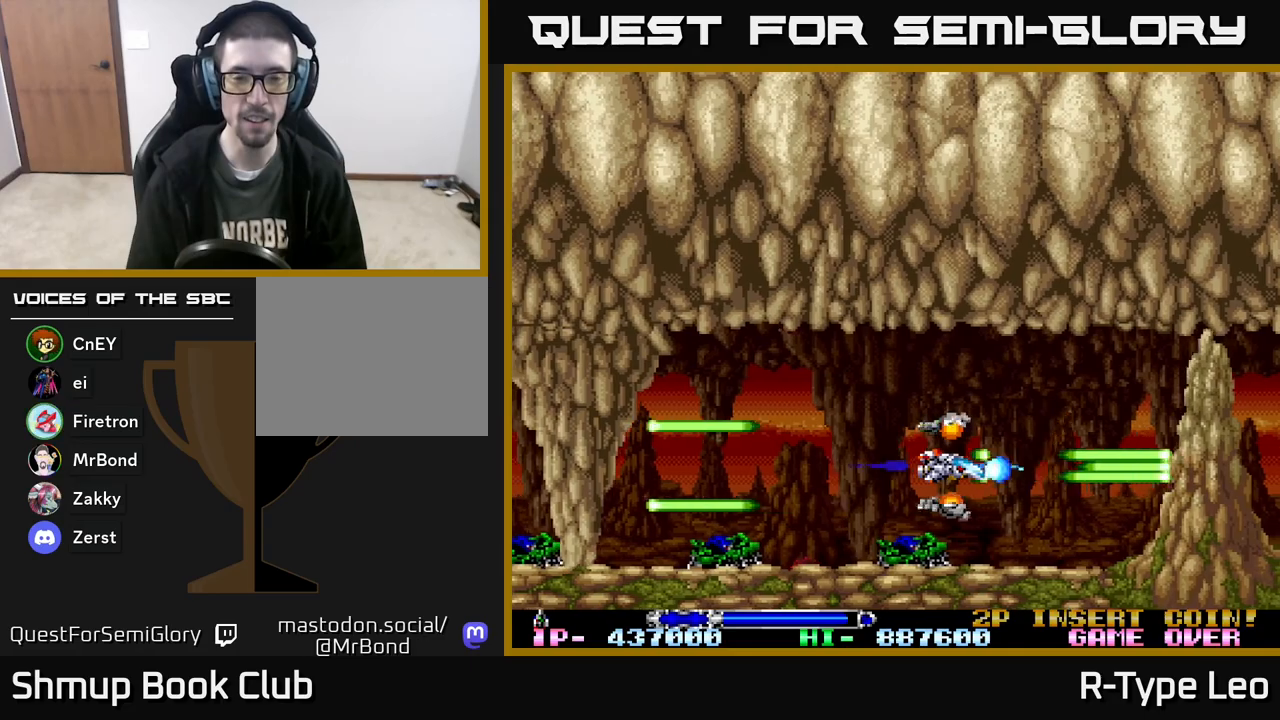
{"buttons": ["R2"], "events": []}
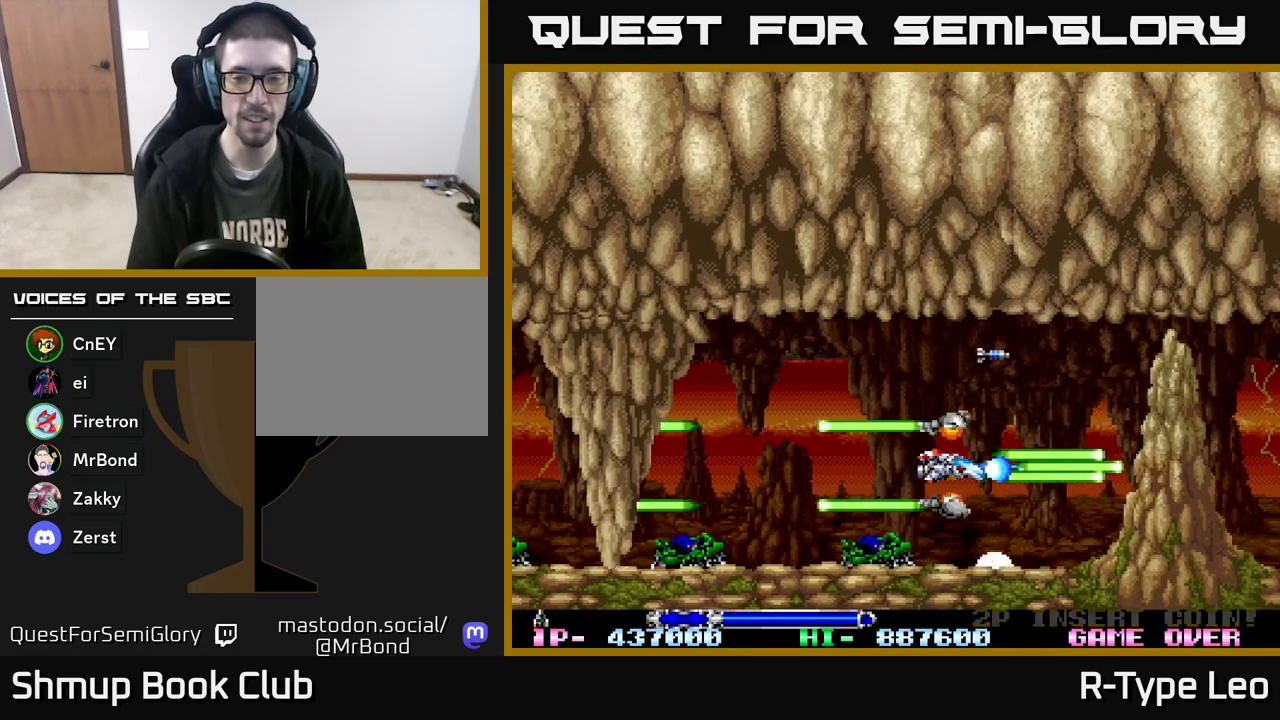
{"buttons": ["R2"], "events": []}
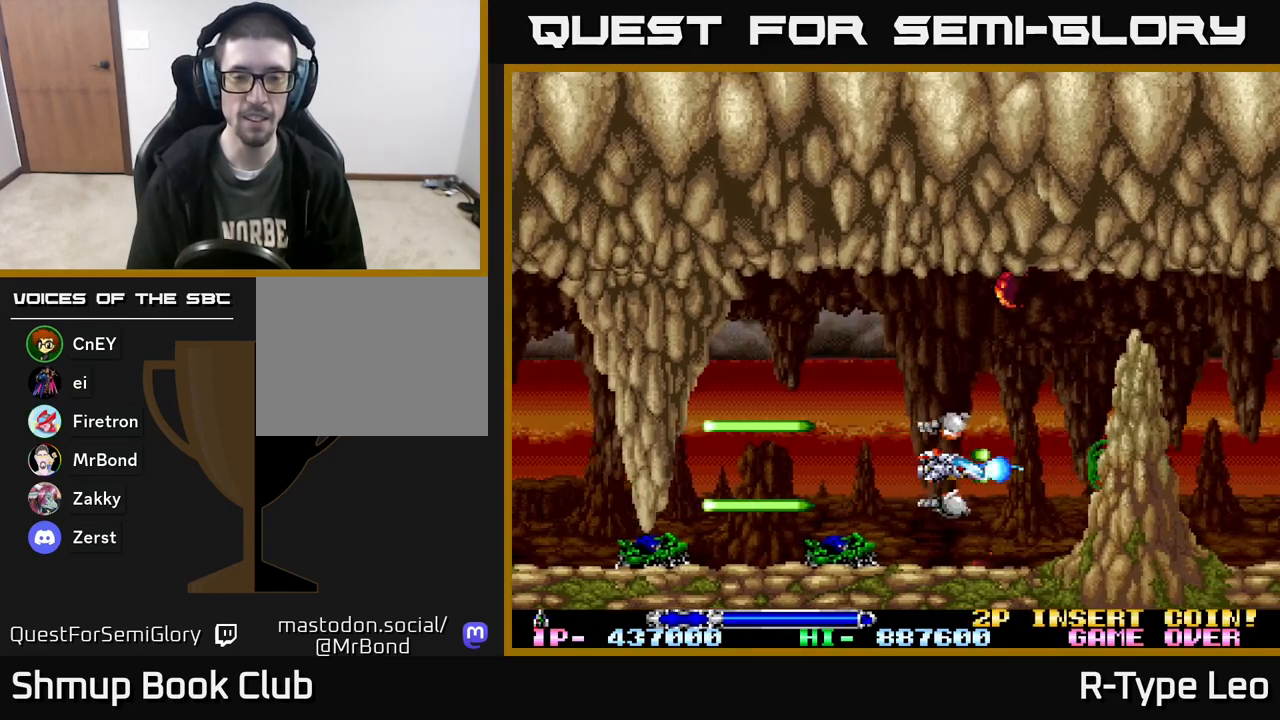
{"buttons": ["R2"], "events": []}
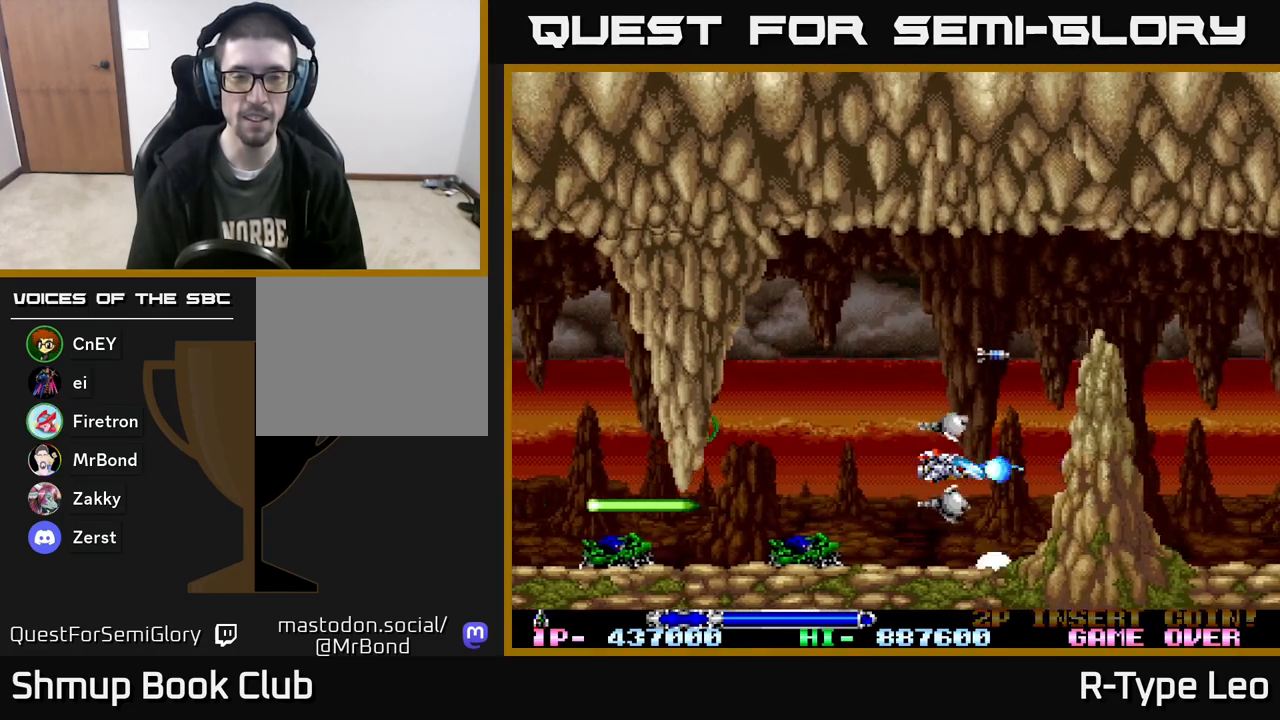
{"buttons": ["R2"], "events": []}
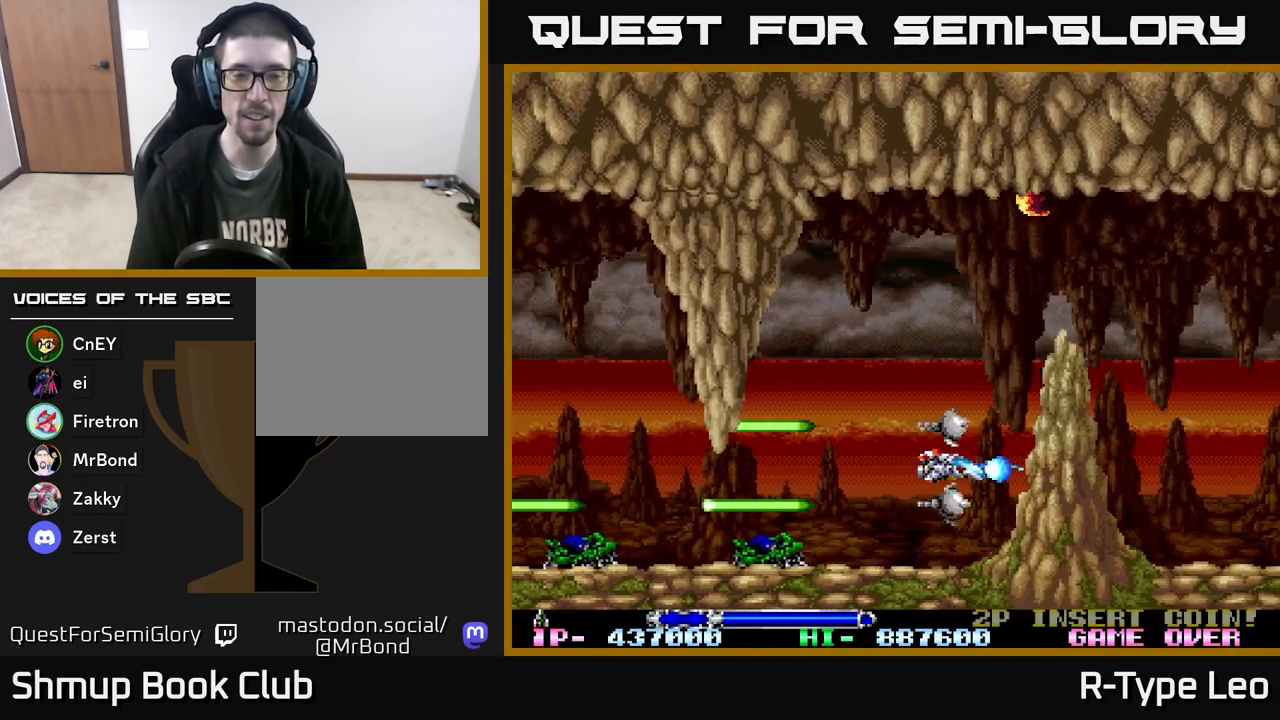
{"buttons": ["R2", "DPAD_LEFT"], "events": [[17, "DPAD_LEFT", "down"]]}
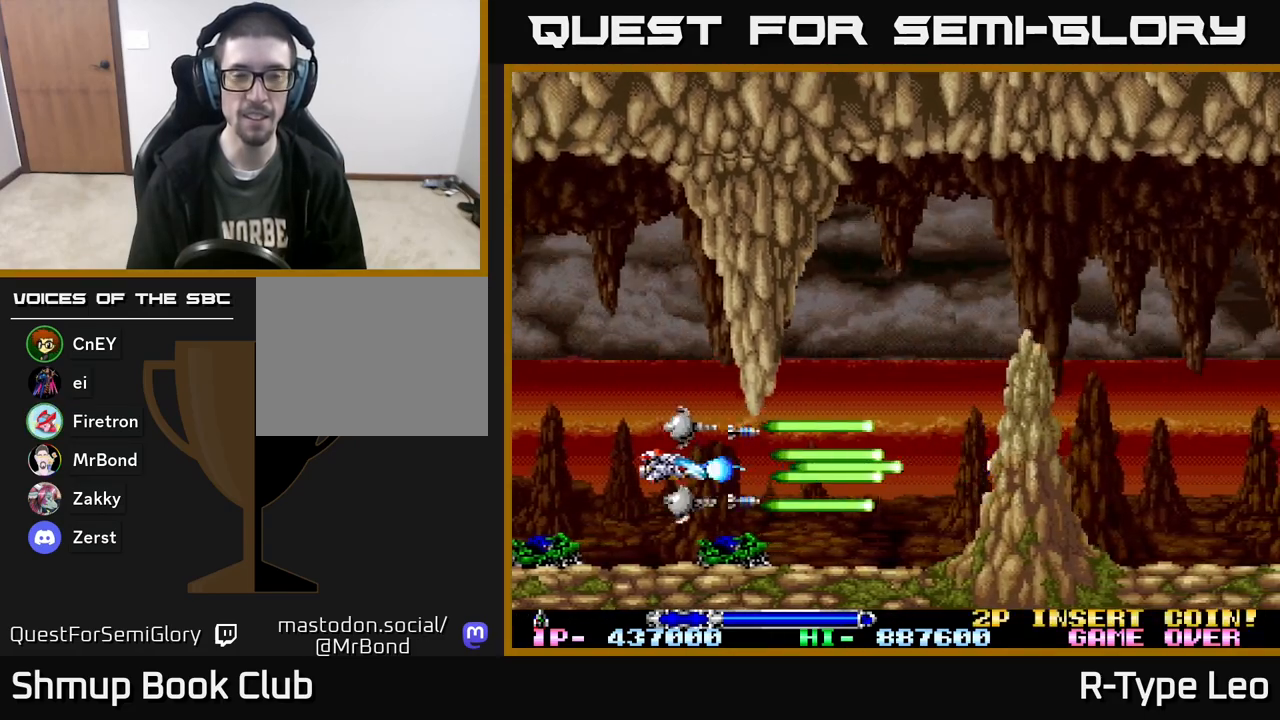
{"buttons": ["R2", "DPAD_UP"], "events": [[17, "DPAD_LEFT", "up"], [83, "DPAD_UP", "down"]]}
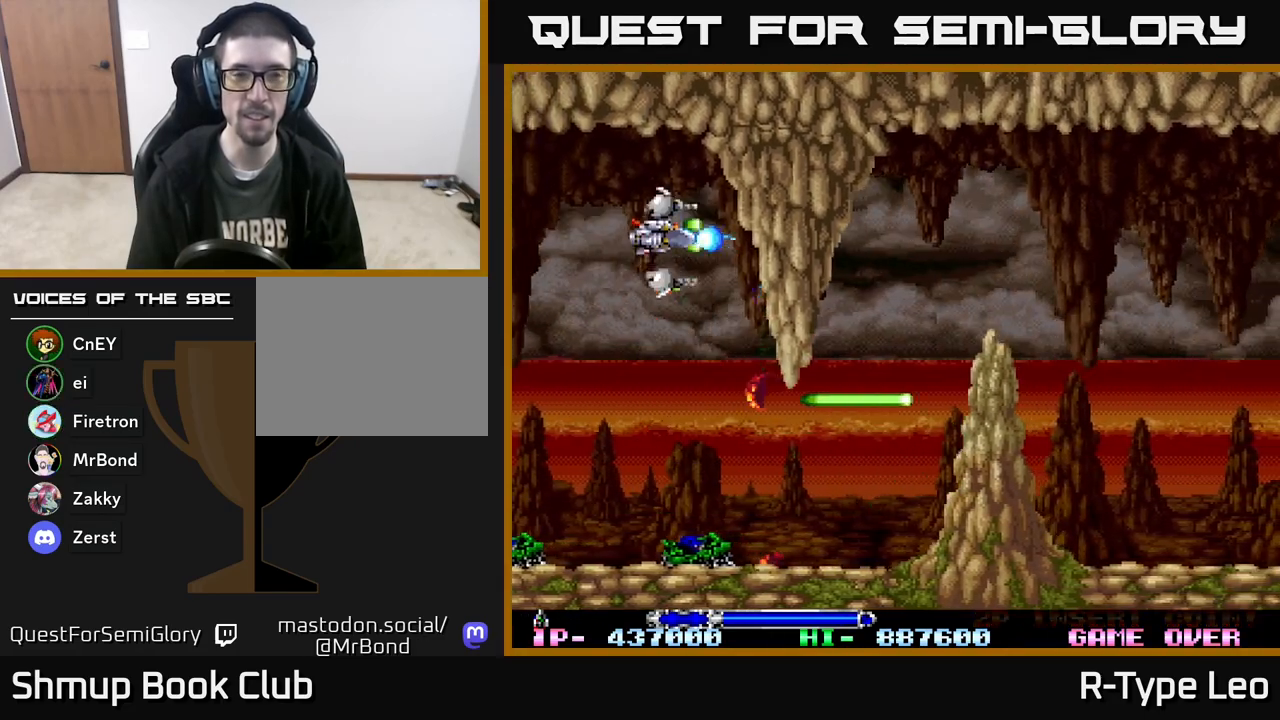
{"buttons": ["R2"], "events": [[17, "DPAD_UP", "up"]]}
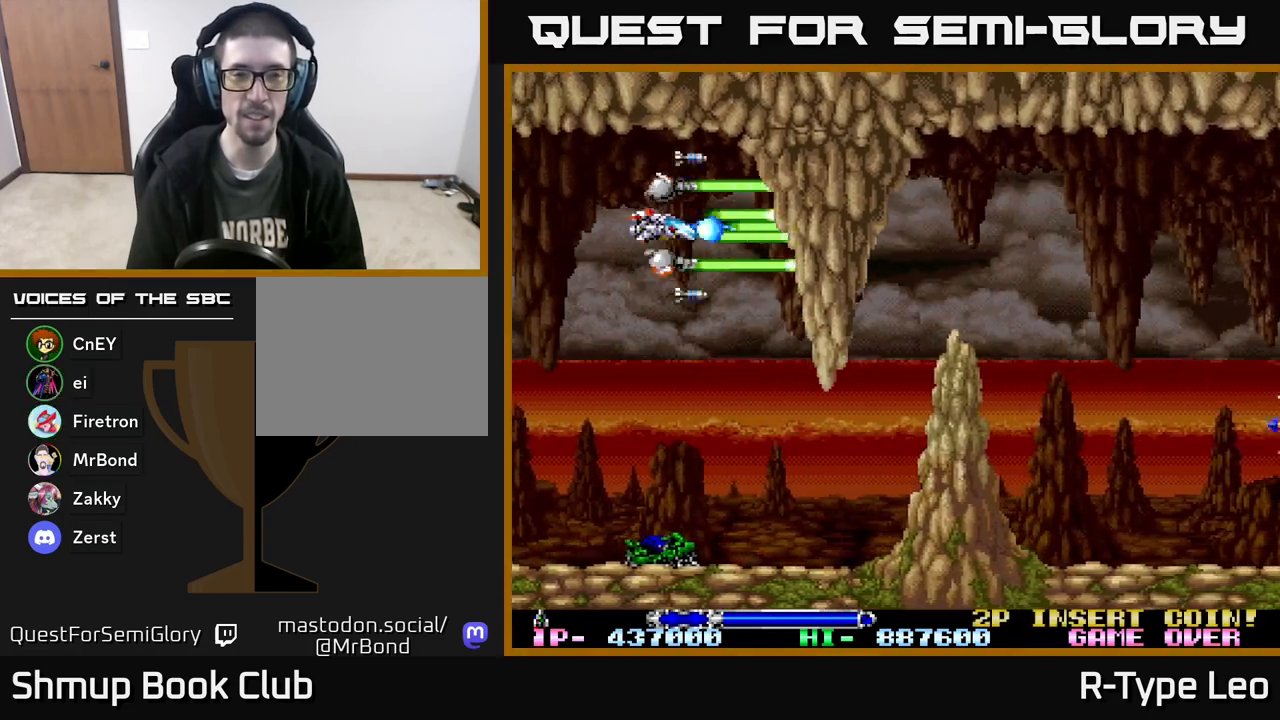
{"buttons": ["R2"], "events": [[183, "DPAD_DOWN", "down"], [250, "DPAD_DOWN", "up"]]}
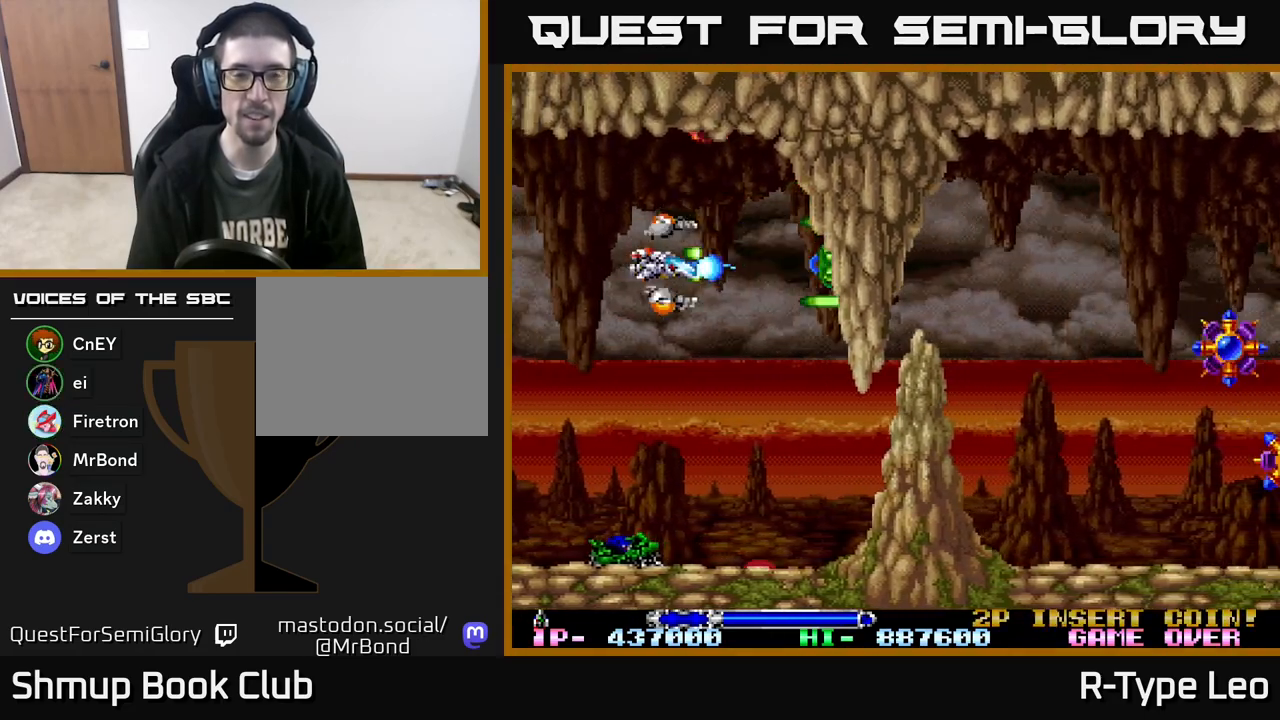
{"buttons": ["X", "R2", "DPAD_LEFT"], "events": [[317, "DPAD_RIGHT", "down"], [467, "DPAD_DOWN", "down"], [467, "DPAD_RIGHT", "up"], [483, "X", "down"], [500, "DPAD_DOWN", "up"], [500, "DPAD_LEFT", "down"]]}
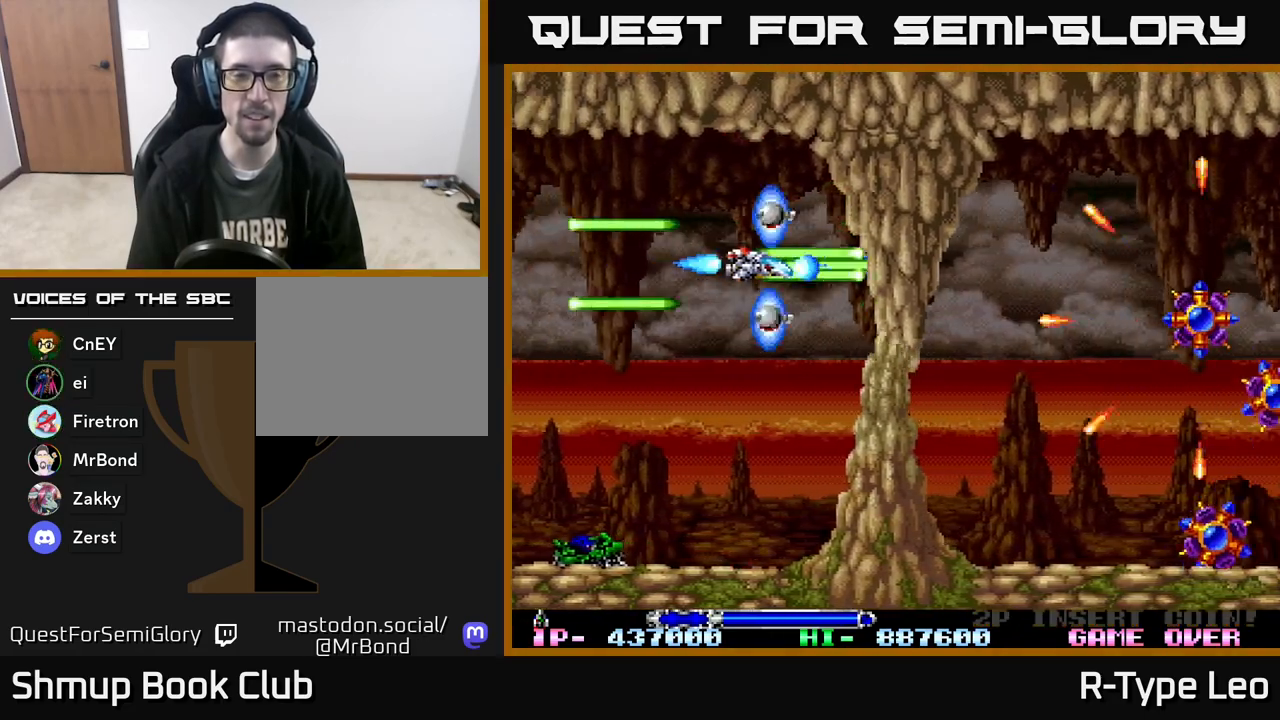
{"buttons": ["R2"], "events": [[83, "X", "up"], [100, "DPAD_LEFT", "up"]]}
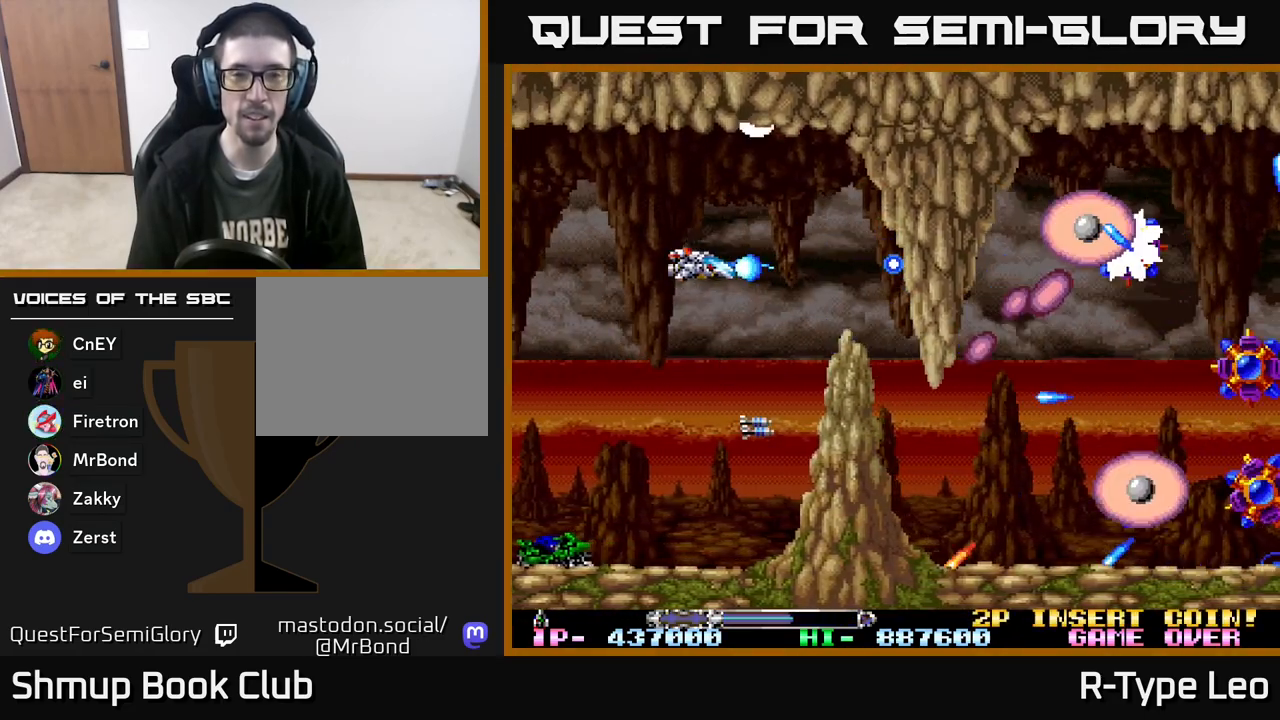
{"buttons": ["R2"], "events": [[350, "DPAD_RIGHT", "down"], [450, "DPAD_RIGHT", "up"]]}
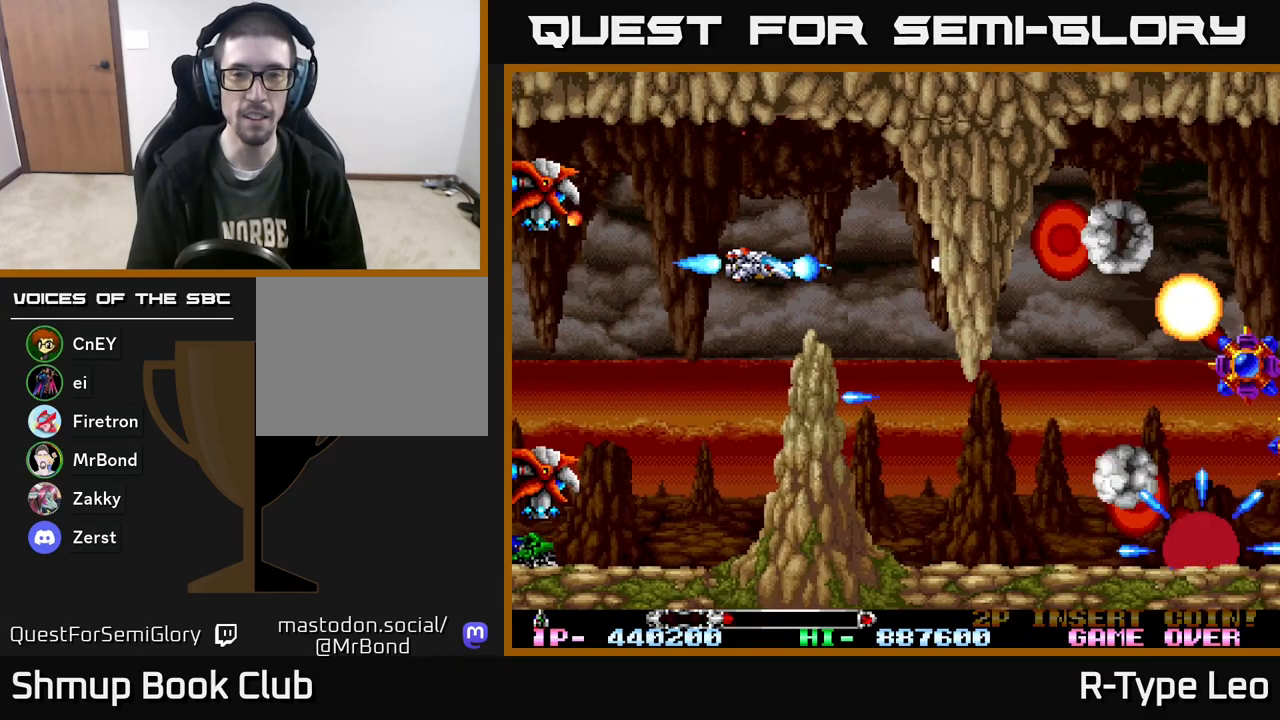
{"buttons": ["R2", "DPAD_UP"], "events": [[217, "DPAD_RIGHT", "down"], [250, "X", "down"], [333, "DPAD_RIGHT", "up"], [383, "X", "up"], [483, "DPAD_UP", "down"]]}
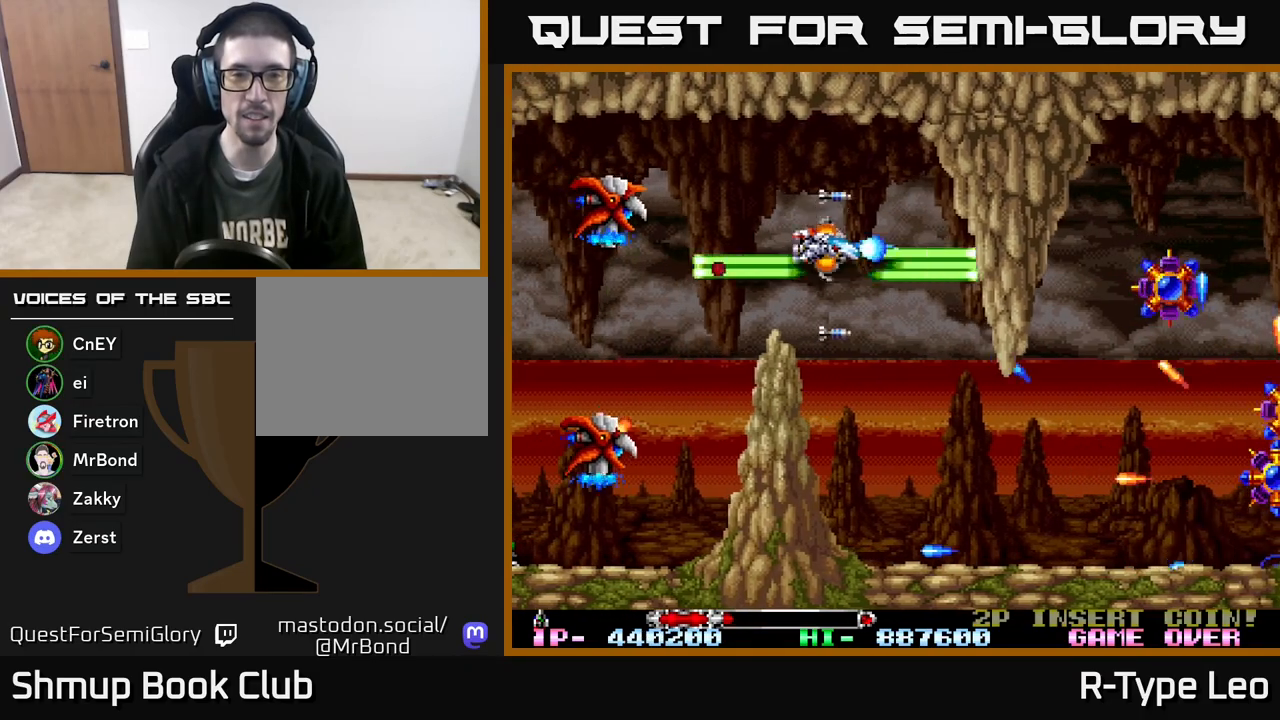
{"buttons": ["R2", "DPAD_RIGHT"], "events": [[133, "DPAD_UP", "up"], [450, "DPAD_RIGHT", "down"]]}
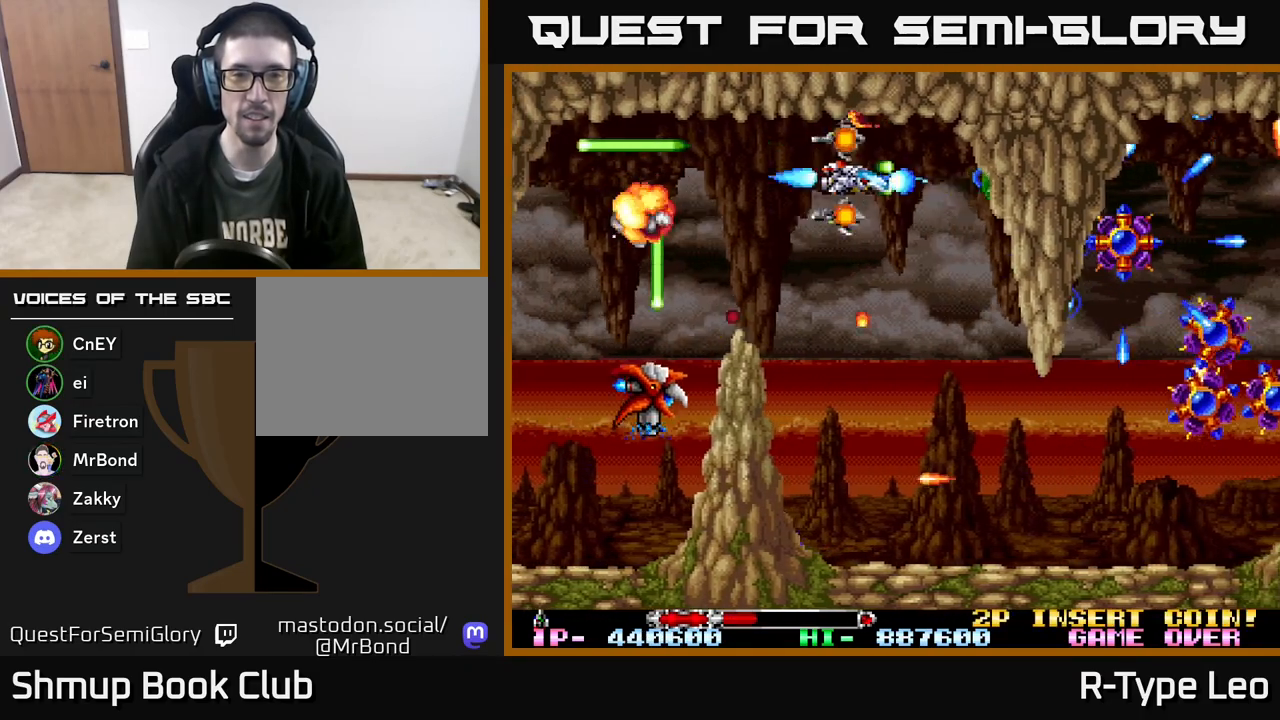
{"buttons": ["R2"], "events": [[67, "DPAD_RIGHT", "up"], [267, "DPAD_DOWN", "down"], [267, "DPAD_RIGHT", "down"], [400, "DPAD_RIGHT", "up"], [500, "DPAD_DOWN", "up"]]}
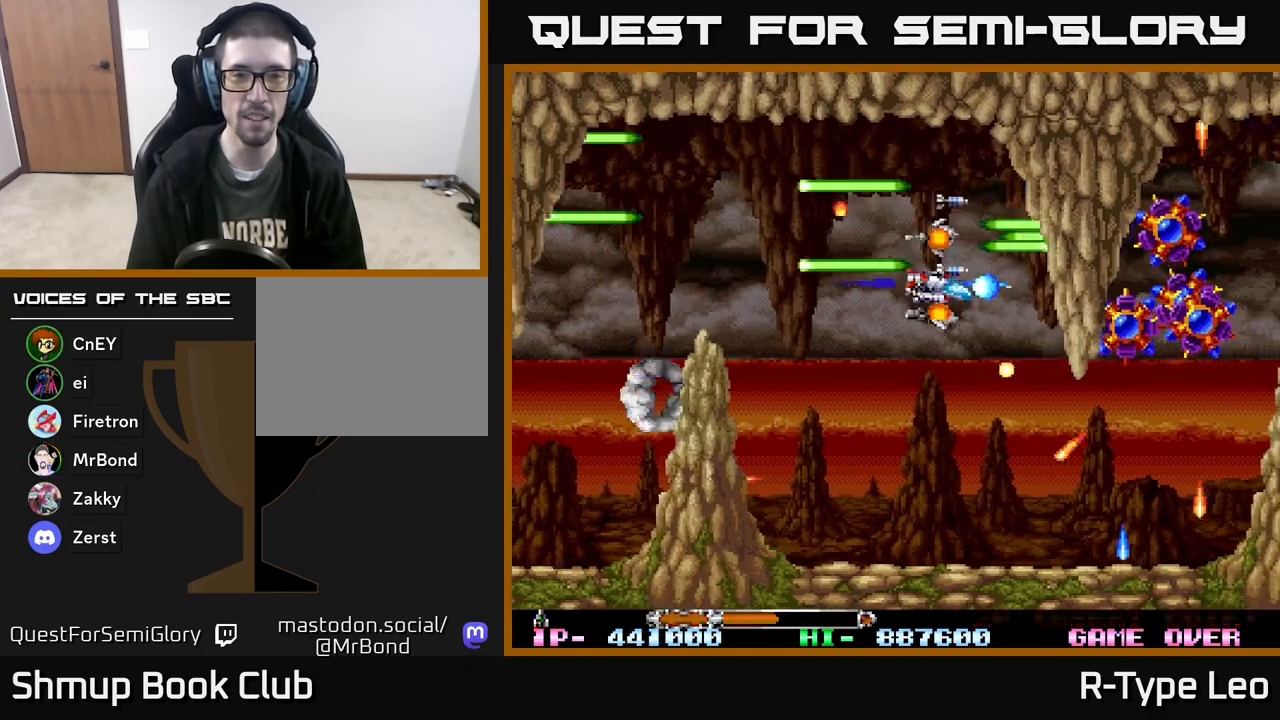
{"buttons": ["R2", "DPAD_DOWN", "DPAD_RIGHT"], "events": [[67, "DPAD_LEFT", "down"], [217, "DPAD_DOWN", "down"], [233, "DPAD_LEFT", "up"], [333, "DPAD_RIGHT", "down"]]}
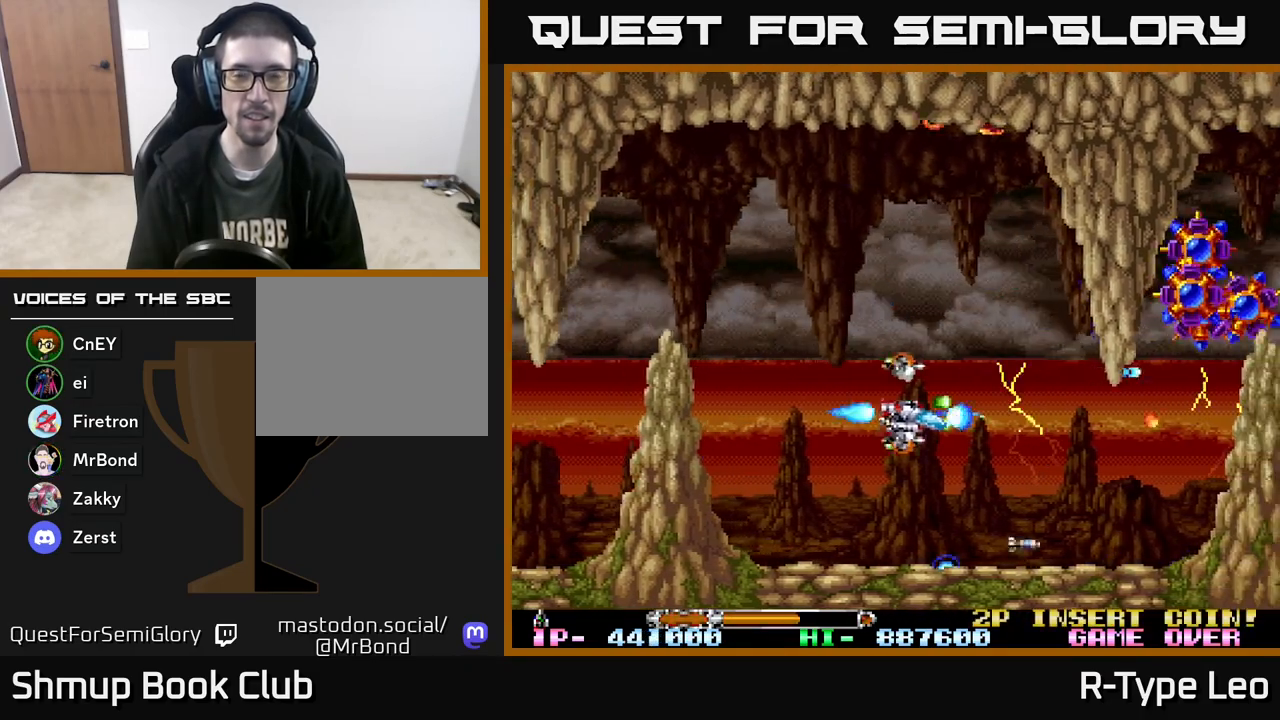
{"buttons": ["R2"]}
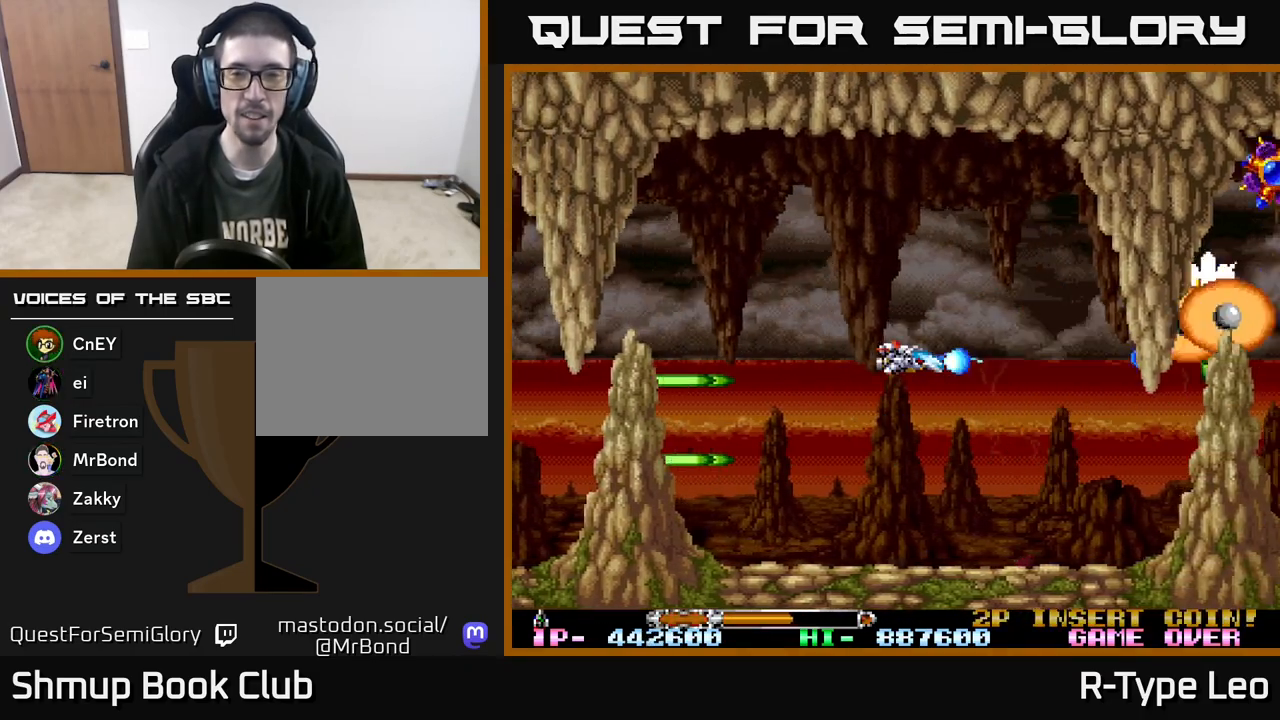
{"buttons": ["R2", "DPAD_UP"], "events": [[483, "DPAD_UP", "down"]]}
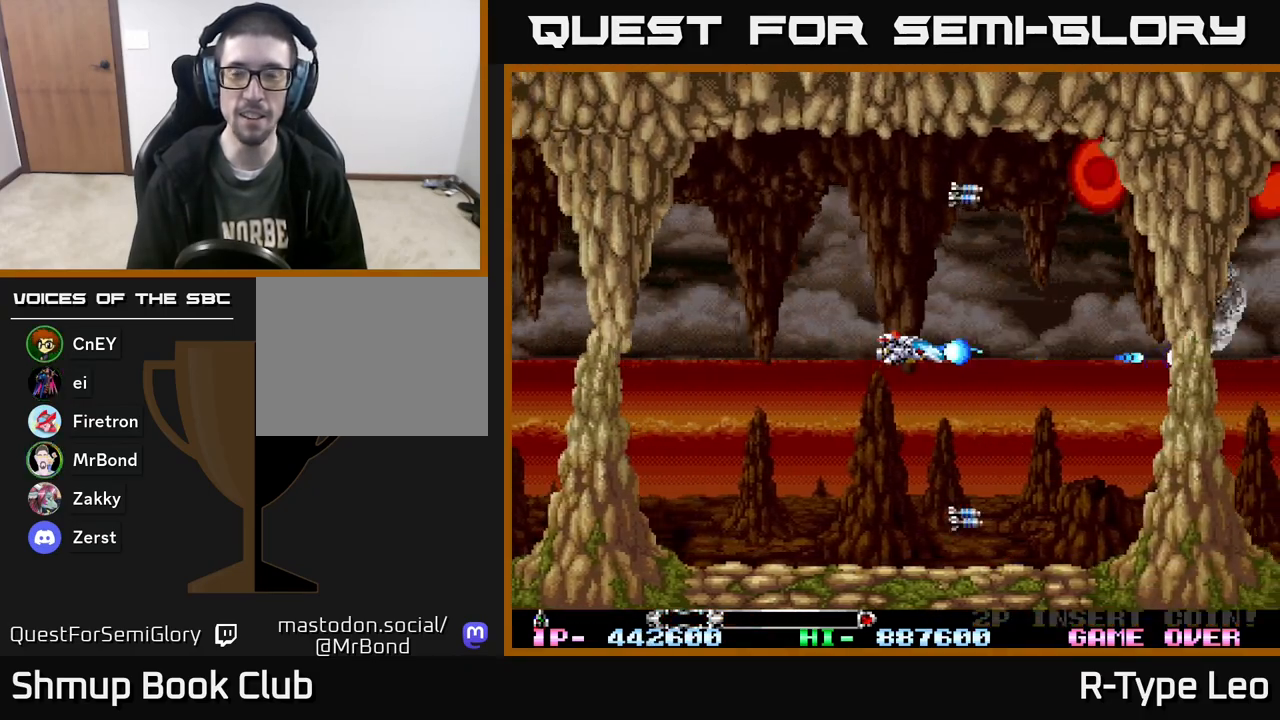
{"buttons": ["R2"], "events": [[33, "DPAD_UP", "up"], [150, "X", "down"], [300, "X", "up"]]}
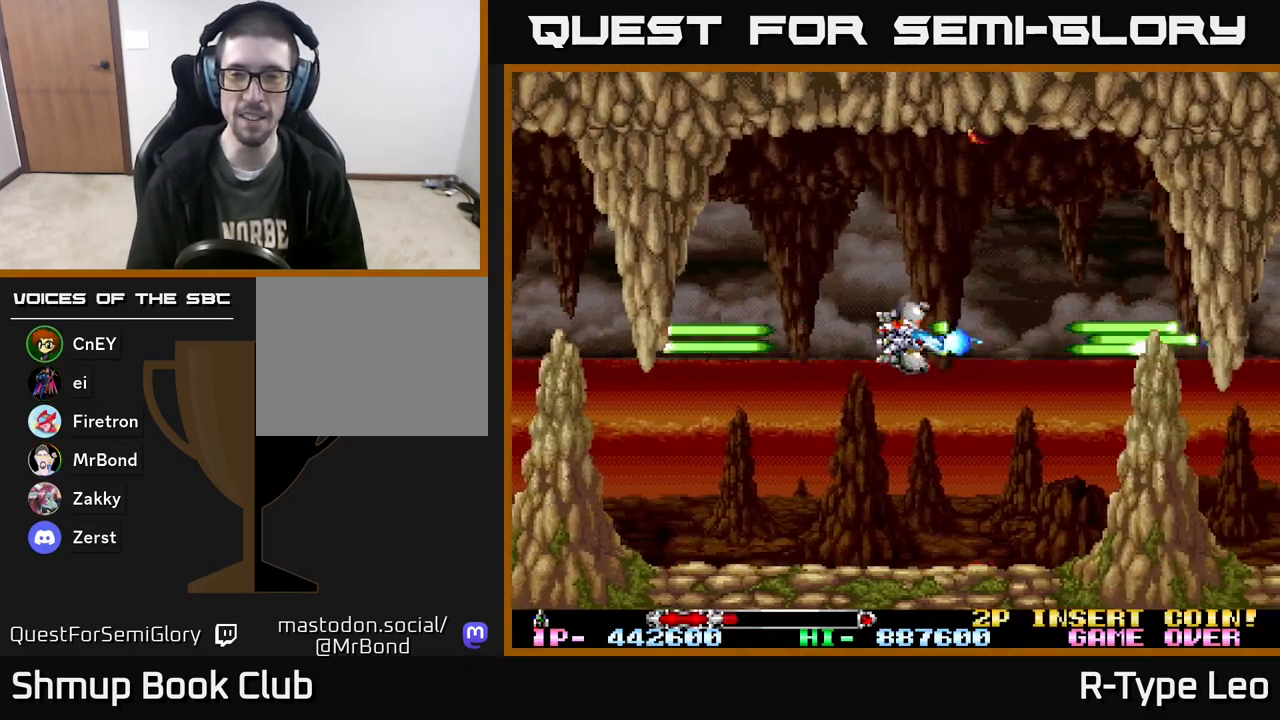
{"buttons": ["R2"], "events": [[233, "DPAD_UP", "down"], [367, "DPAD_UP", "up"]]}
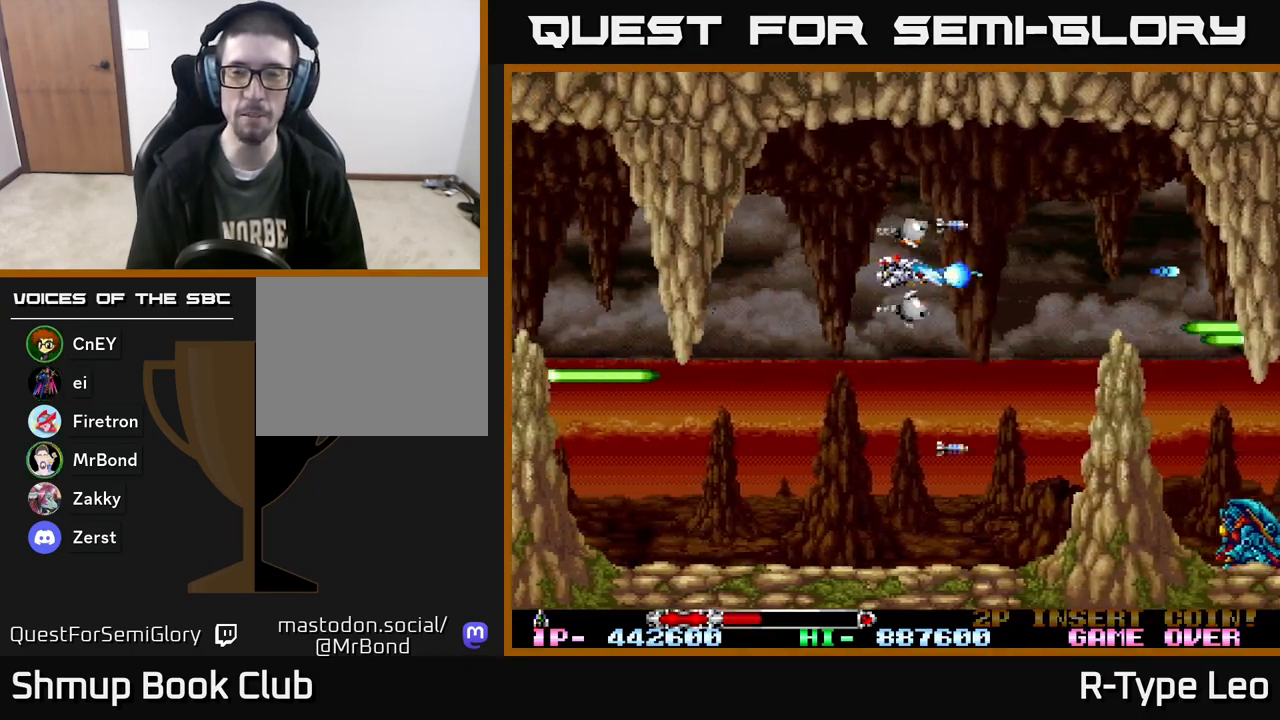
{"buttons": ["R2", "DPAD_DOWN"], "events": [[433, "DPAD_DOWN", "down"]]}
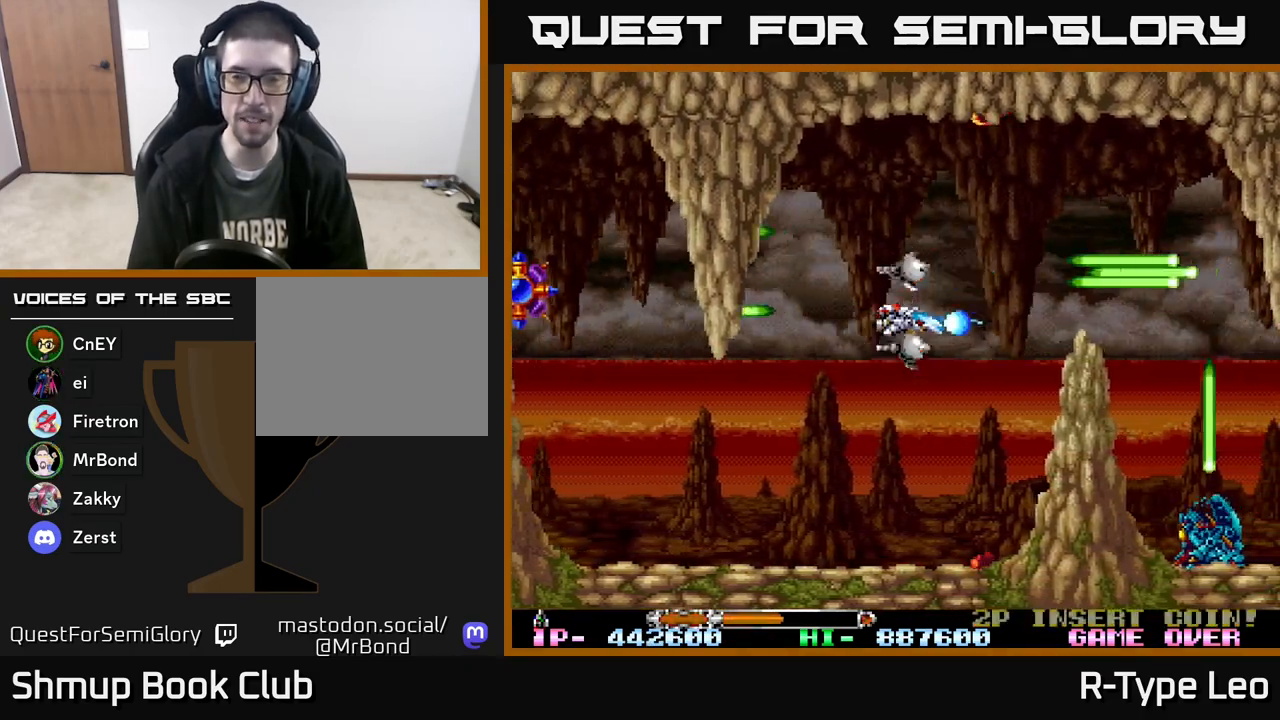
{"buttons": ["R2", "DPAD_DOWN", "DPAD_LEFT"], "events": [[133, "DPAD_DOWN", "up"], [383, "DPAD_LEFT", "down"], [400, "DPAD_DOWN", "down"]]}
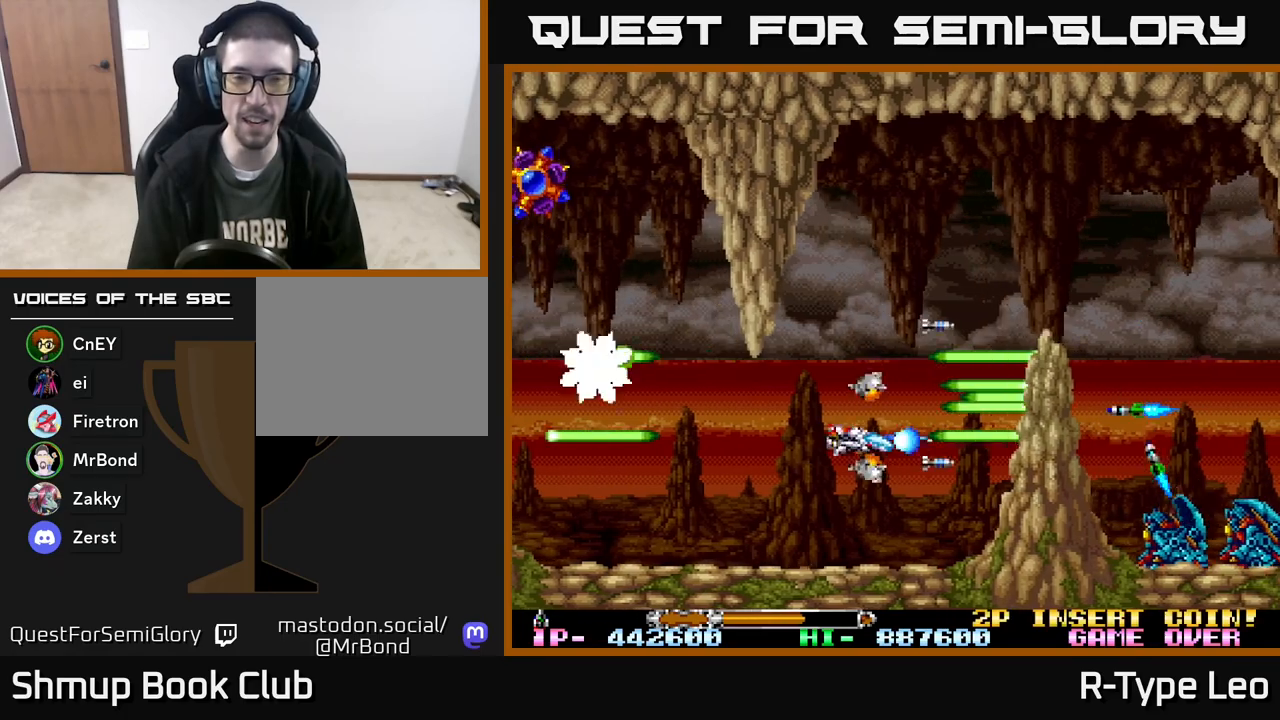
{"buttons": ["R2"], "events": [[33, "DPAD_DOWN", "up"], [100, "DPAD_LEFT", "up"], [133, "DPAD_RIGHT", "down"], [233, "X", "down"], [283, "DPAD_RIGHT", "up"], [317, "X", "up"]]}
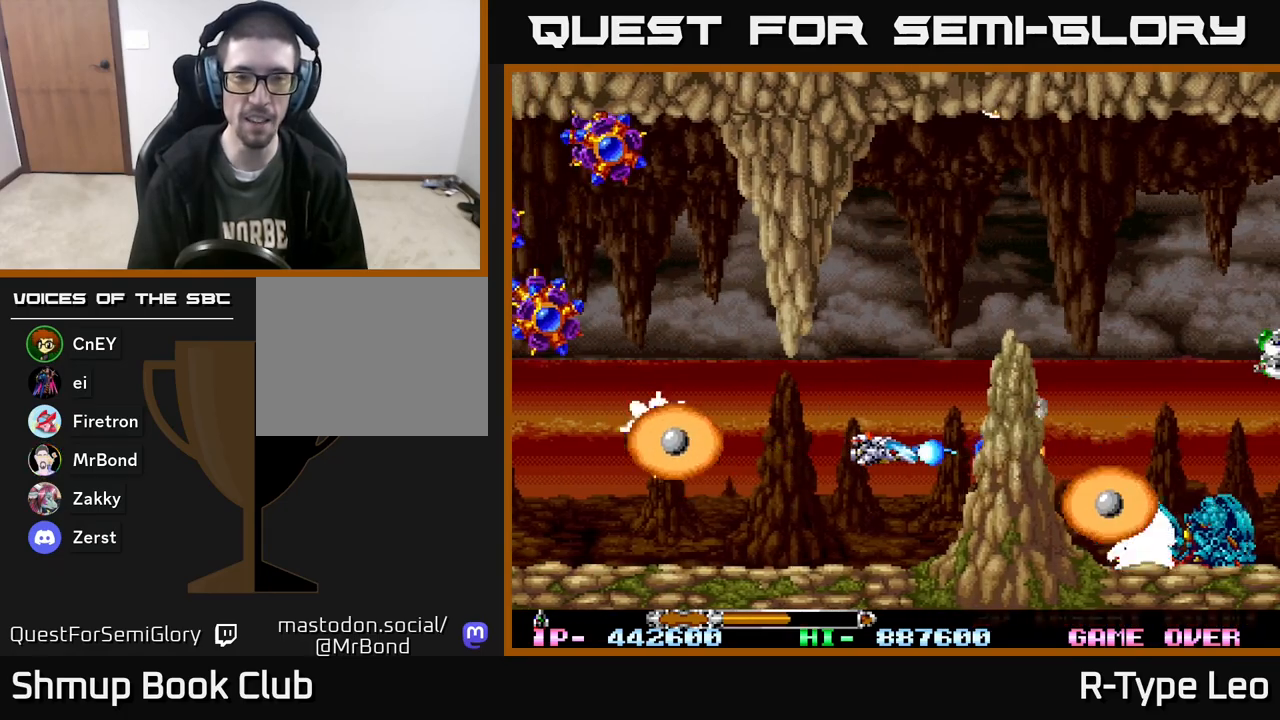
{"buttons": ["X", "R2", "DPAD_LEFT"], "events": [[467, "DPAD_LEFT", "down"], [500, "X", "down"]]}
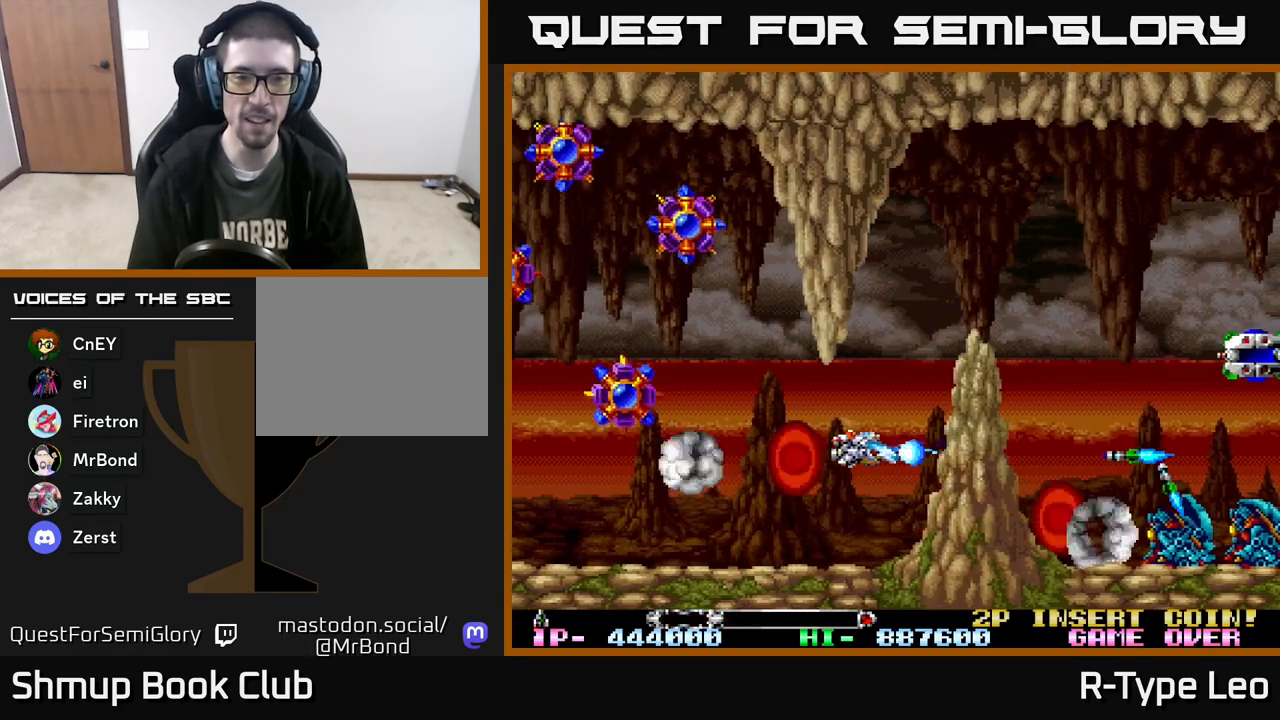
{"buttons": ["R2", "DPAD_UP", "DPAD_LEFT"], "events": [[67, "DPAD_LEFT", "up"], [117, "X", "up"], [450, "DPAD_LEFT", "down"], [450, "DPAD_UP", "down"]]}
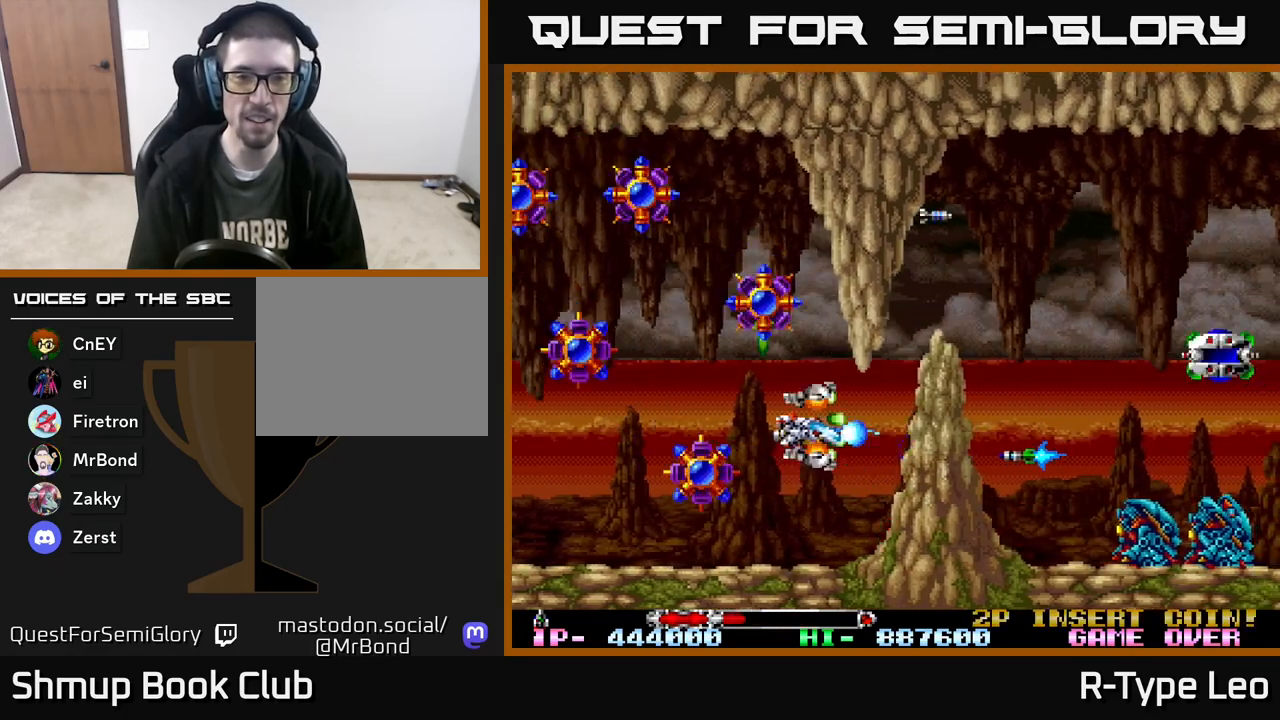
{"buttons": ["R2"], "events": [[67, "DPAD_UP", "up"], [100, "DPAD_LEFT", "up"]]}
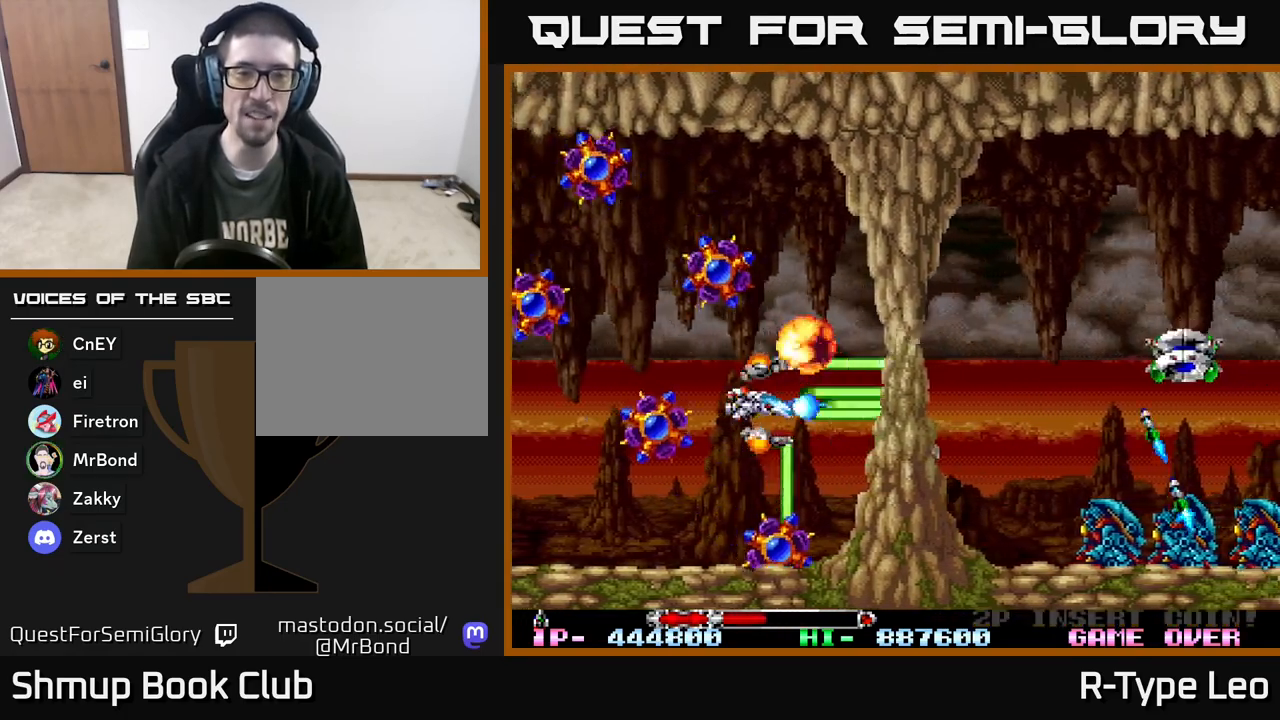
{"buttons": ["R2"], "events": [[217, "DPAD_LEFT", "down"], [283, "DPAD_LEFT", "up"]]}
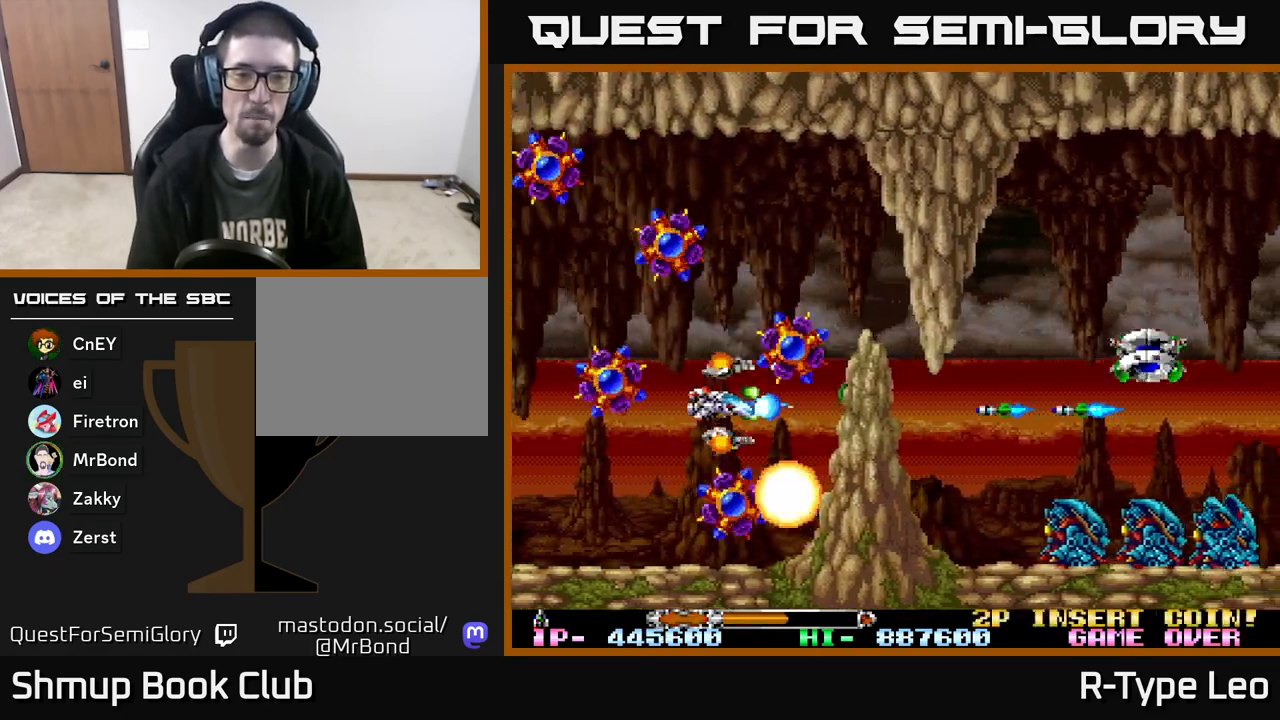
{"buttons": ["R2"], "events": [[83, "DPAD_UP", "down"], [133, "DPAD_LEFT", "down"], [150, "DPAD_UP", "up"], [167, "DPAD_LEFT", "up"], [300, "DPAD_LEFT", "down"], [433, "DPAD_LEFT", "up"]]}